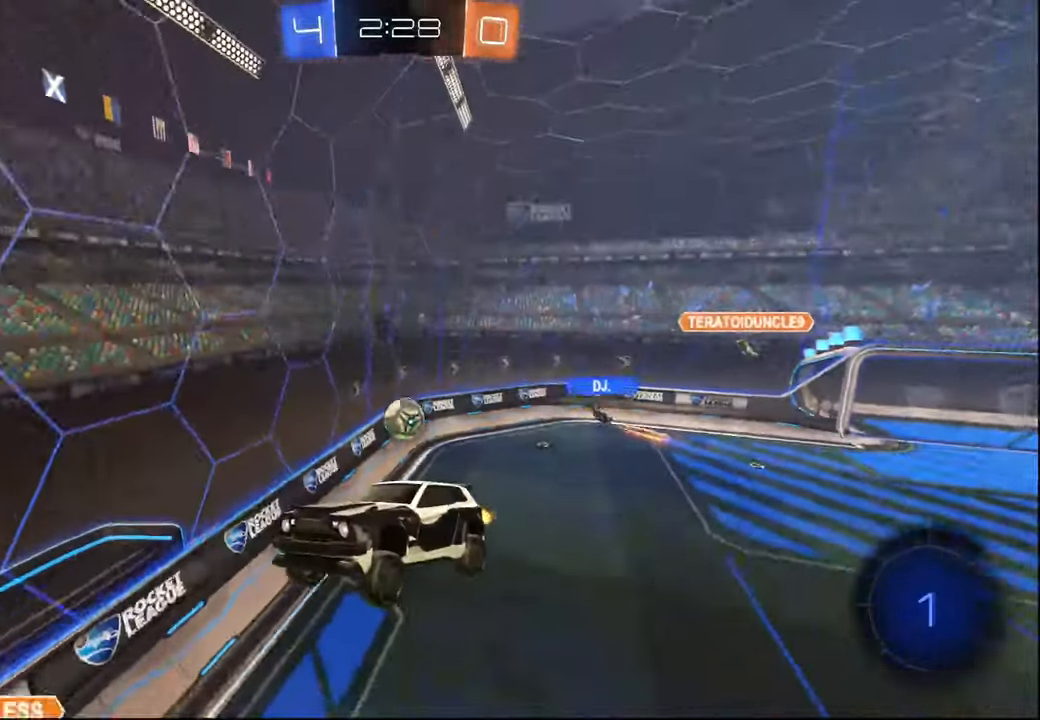
Gameplay with a controller (PlayStation layout); each line is a JSON object with the inputs held at the frame after it. "events" lists button and stick changes between this image and that frame as [ms after this image, input, new state], when the widget could be followed in between.
{"buttons": ["R2"], "left_stick": "center", "right_stick": "center", "events": [[200, "left_stick", "left"], [300, "left_stick", "center"]]}
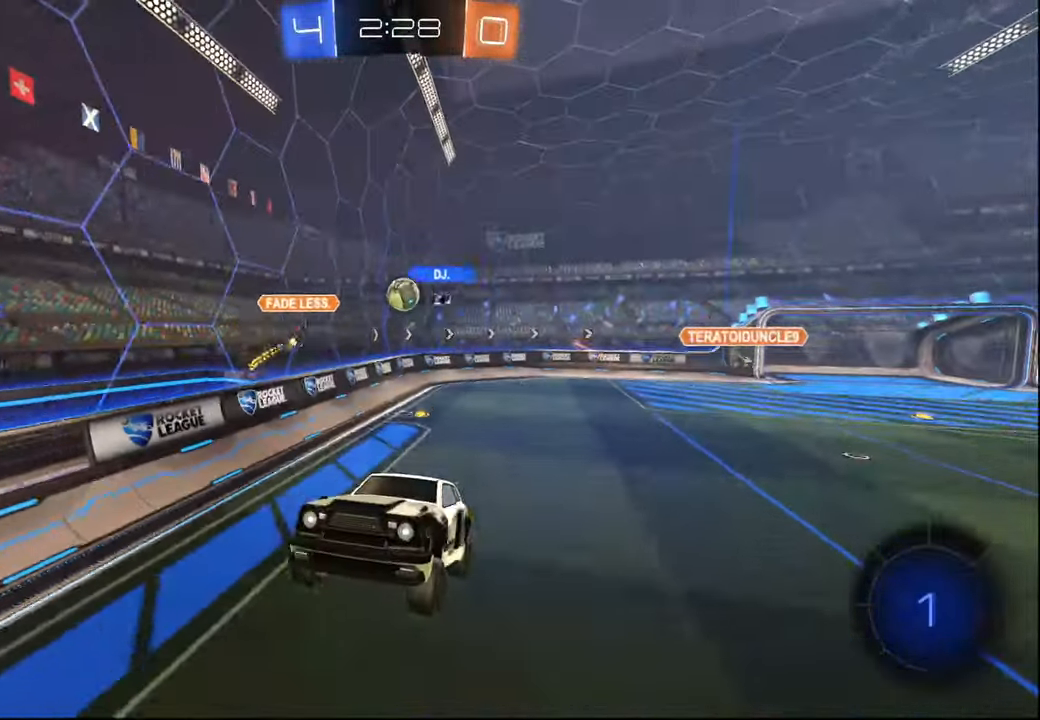
{"buttons": ["L1", "R2"], "left_stick": "left", "right_stick": "center", "events": [[67, "left_stick", "left"], [484, "L1", "down"]]}
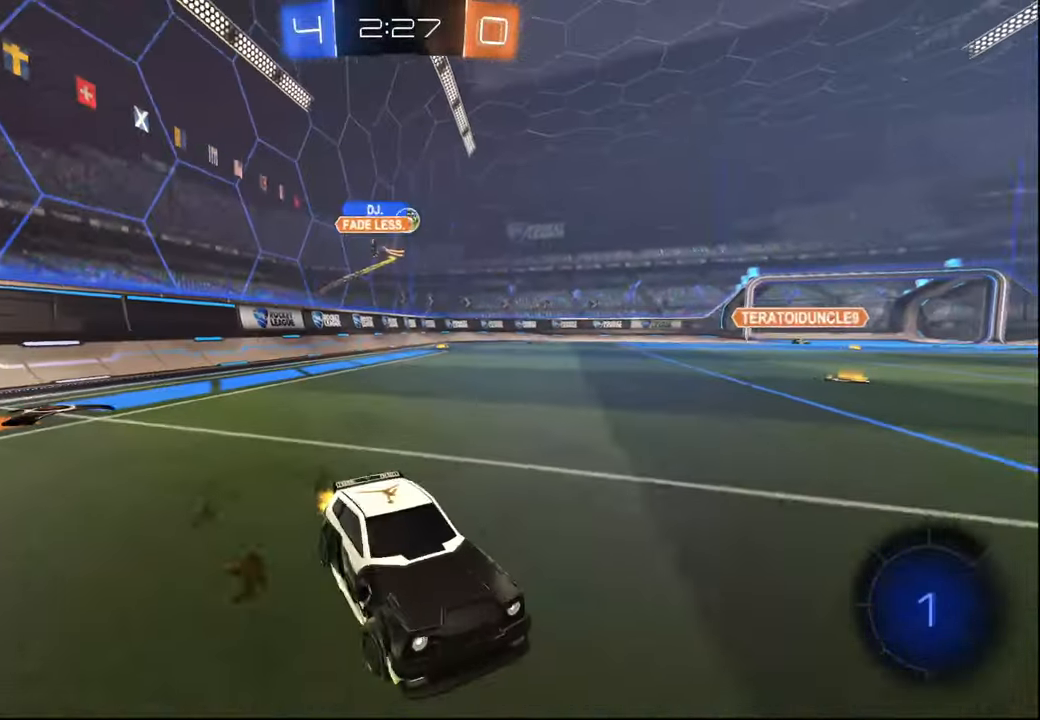
{"buttons": ["R2"], "left_stick": "left", "right_stick": "center", "events": [[50, "L1", "up"], [250, "TRIANGLE", "down"], [300, "L1", "down"], [350, "TRIANGLE", "up"], [367, "L1", "up"]]}
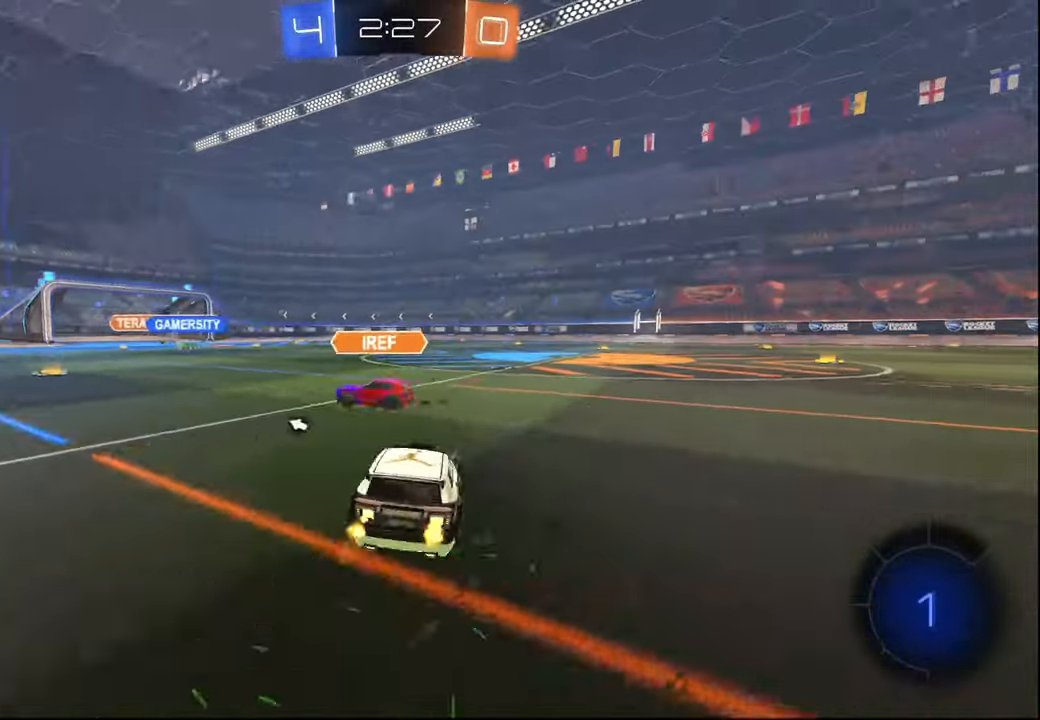
{"buttons": ["R2"], "left_stick": "down", "right_stick": "center", "events": [[67, "left_stick", "center"], [434, "left_stick", "left"], [500, "left_stick", "down"]]}
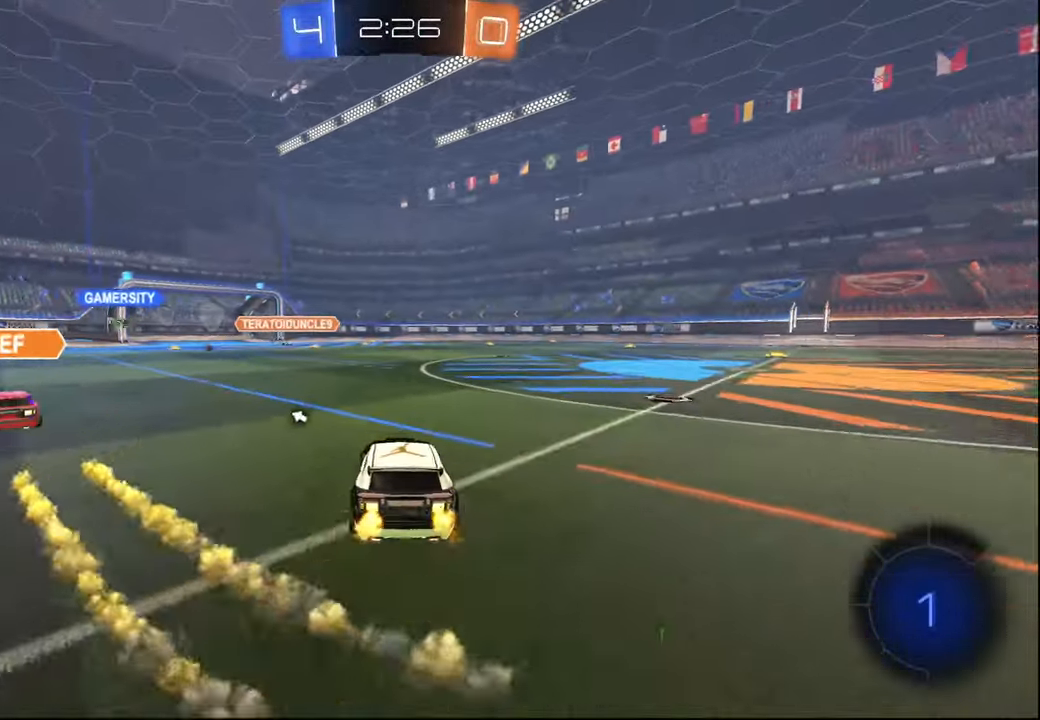
{"buttons": ["L1", "R2"], "left_stick": "down-right", "right_stick": "center", "events": [[34, "CROSS", "down"], [34, "R1", "down"], [67, "L1", "down"], [100, "CROSS", "up"], [117, "left_stick", "up"], [150, "CROSS", "down"], [150, "L3", "down"], [200, "L3", "up"], [200, "left_stick", "down-right"], [234, "CROSS", "up"], [267, "TRIANGLE", "down"], [384, "R1", "up"], [384, "TRIANGLE", "up"]]}
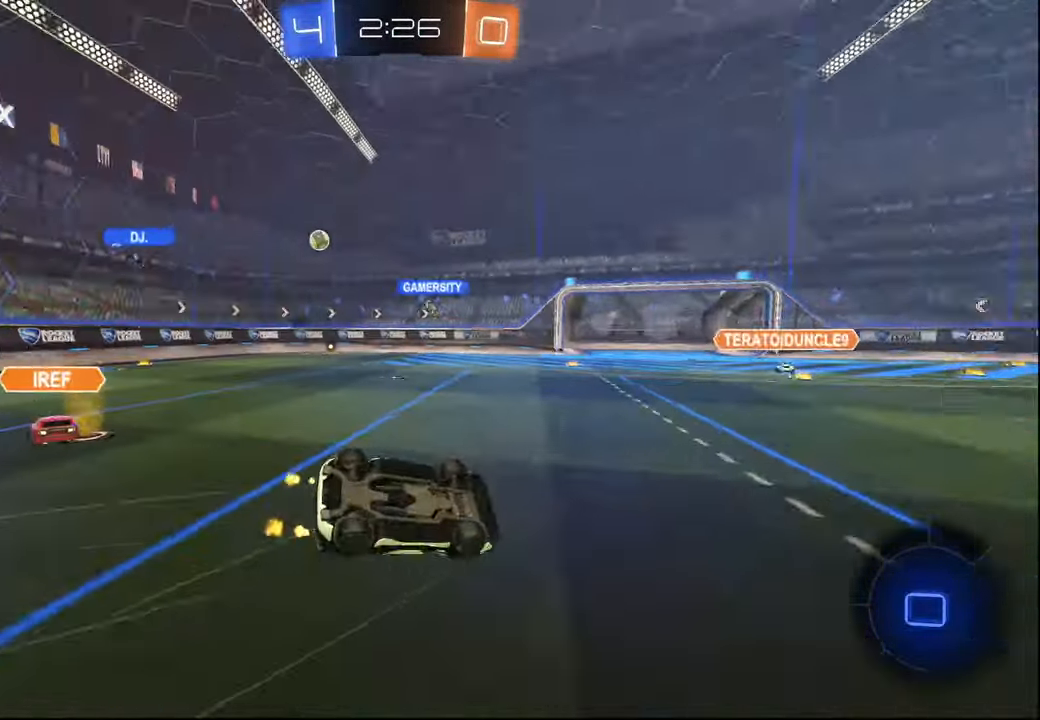
{"buttons": ["R2"], "left_stick": "center", "right_stick": "center", "events": [[100, "left_stick", "center"], [167, "left_stick", "down"], [317, "left_stick", "center"], [400, "L1", "up"]]}
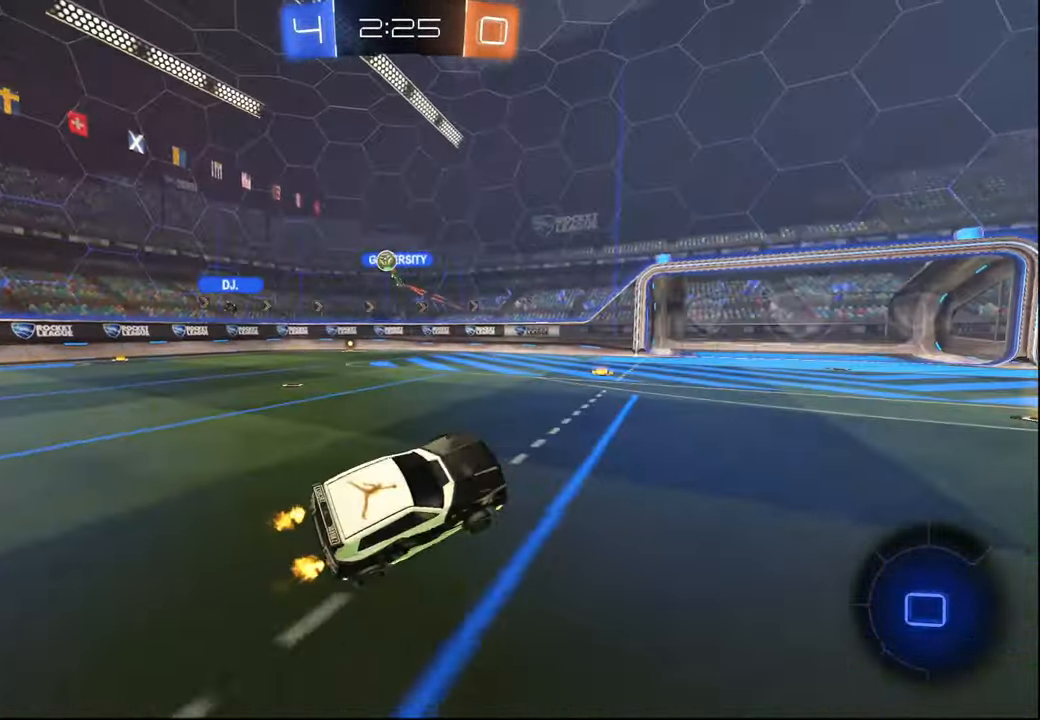
{"buttons": ["R2"], "left_stick": "right", "right_stick": "center", "events": [[234, "TRIANGLE", "down"], [367, "TRIANGLE", "up"], [467, "left_stick", "right"]]}
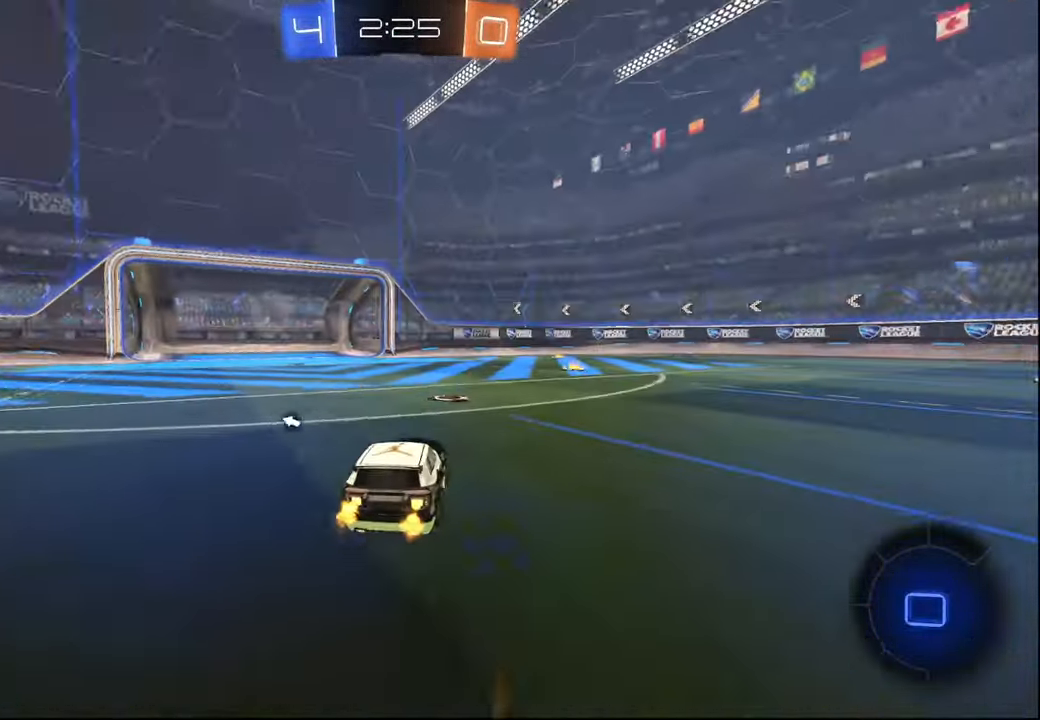
{"buttons": ["L2", "R2"], "left_stick": "down", "right_stick": "center", "events": [[117, "left_stick", "center"], [184, "left_stick", "down-right"], [200, "CROSS", "down"], [217, "L2", "down"], [267, "left_stick", "up-right"], [284, "CROSS", "up"], [334, "CROSS", "down"], [400, "left_stick", "down"], [417, "CROSS", "up"]]}
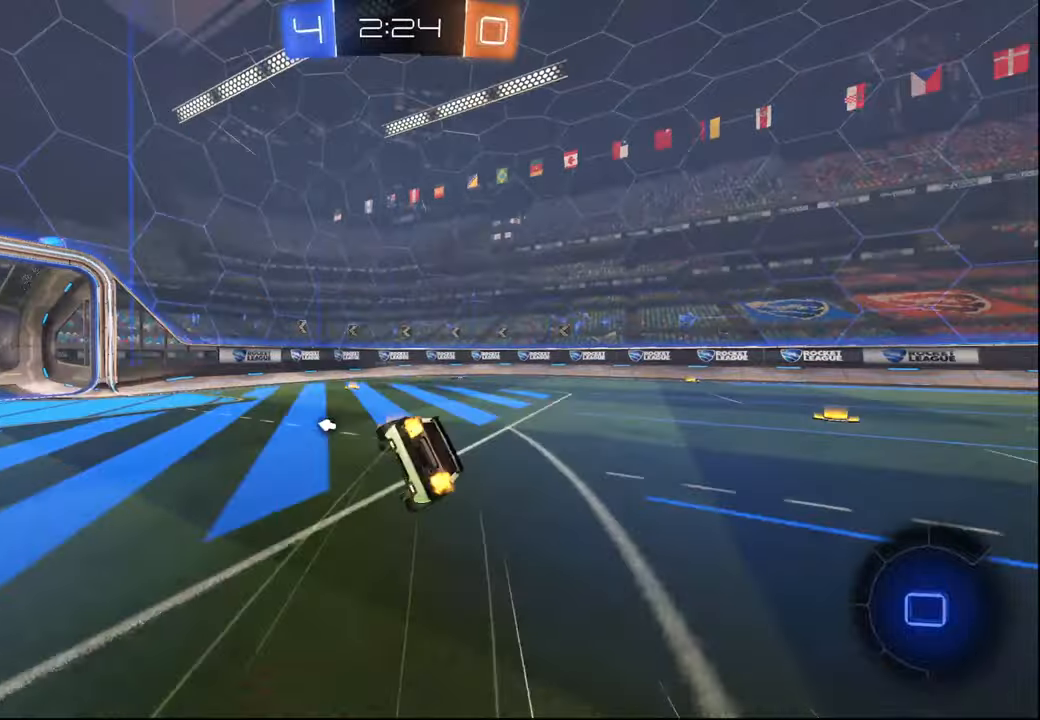
{"buttons": ["L2", "R2"], "left_stick": "down-right", "right_stick": "center", "events": [[167, "TRIANGLE", "down"], [250, "left_stick", "center"], [300, "TRIANGLE", "up"], [317, "left_stick", "down"], [400, "left_stick", "down-right"]]}
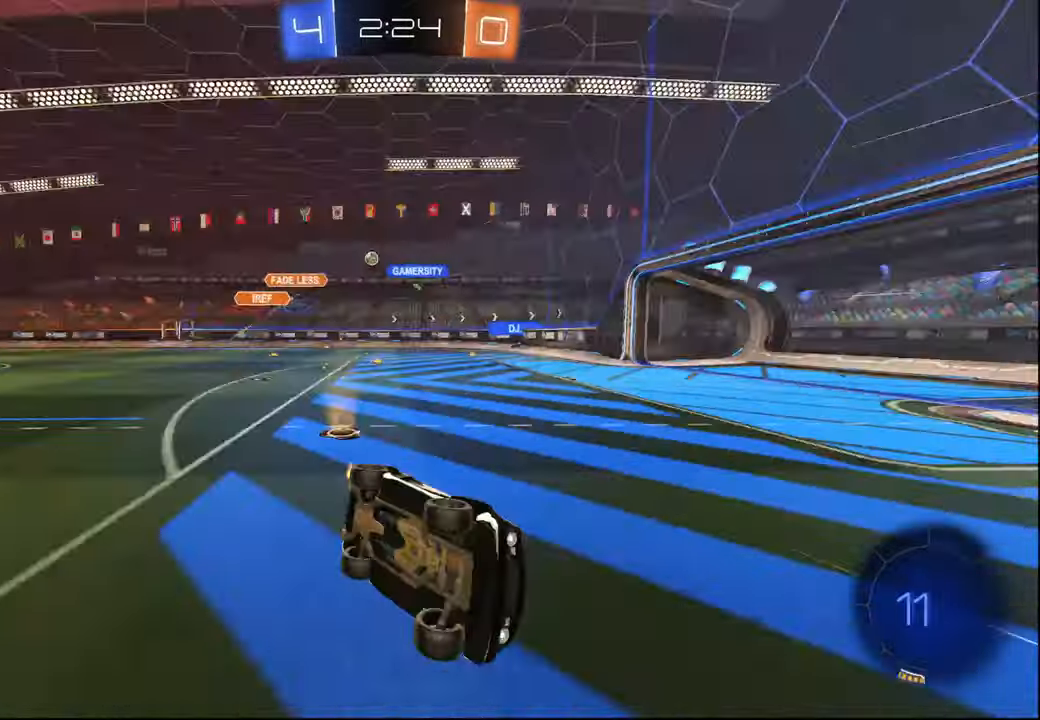
{"buttons": ["R2"], "left_stick": "left", "right_stick": "center", "events": [[184, "left_stick", "center"], [200, "L2", "up"], [234, "left_stick", "left"]]}
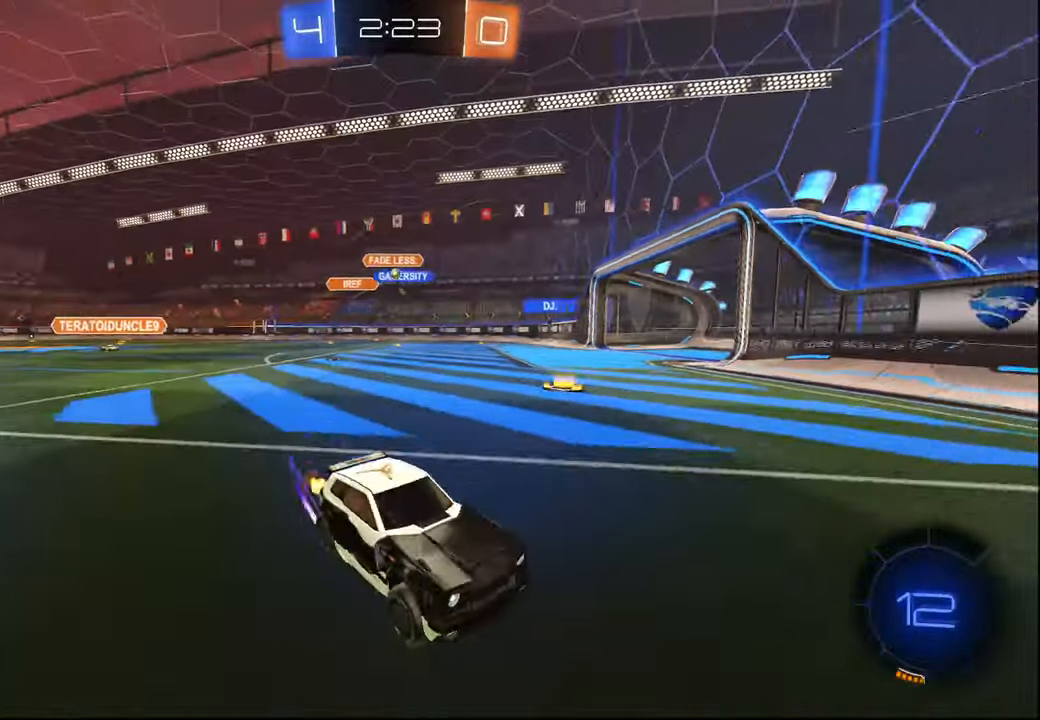
{"buttons": ["L1", "R2"], "left_stick": "left", "right_stick": "center", "events": [[234, "L1", "down"], [317, "L1", "up"], [484, "L1", "down"]]}
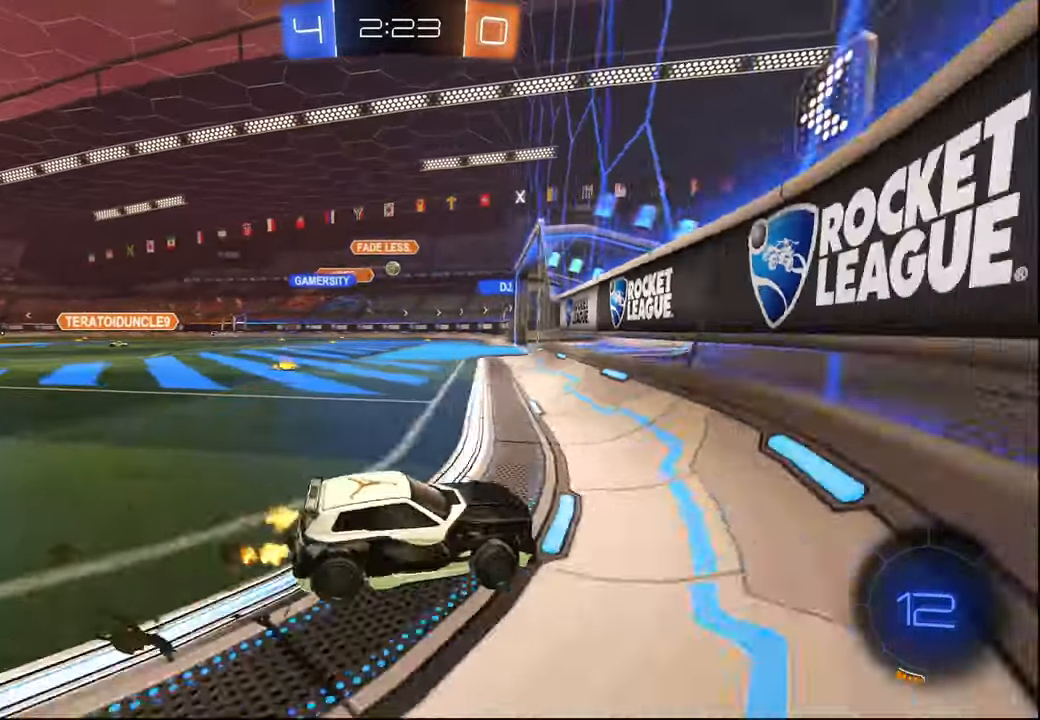
{"buttons": ["R2"], "left_stick": "left", "right_stick": "center", "events": [[50, "L1", "up"]]}
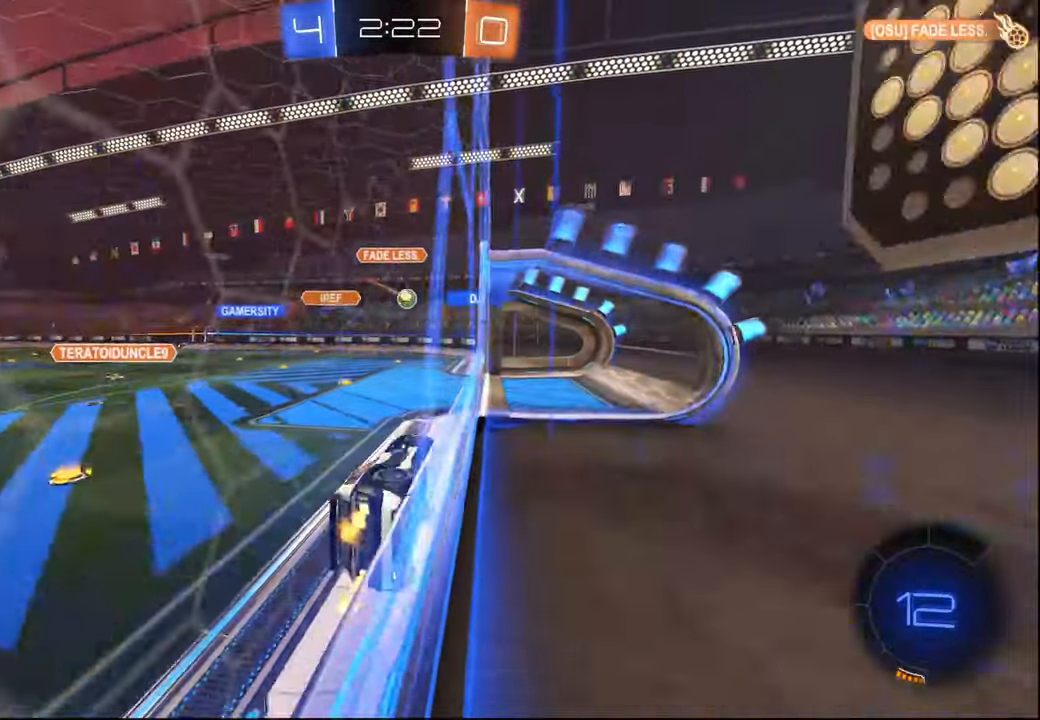
{"buttons": ["L2", "R2"], "left_stick": "right", "right_stick": "center", "events": [[50, "L2", "down"], [134, "L2", "up"], [167, "left_stick", "center"], [234, "left_stick", "right"], [500, "L2", "down"]]}
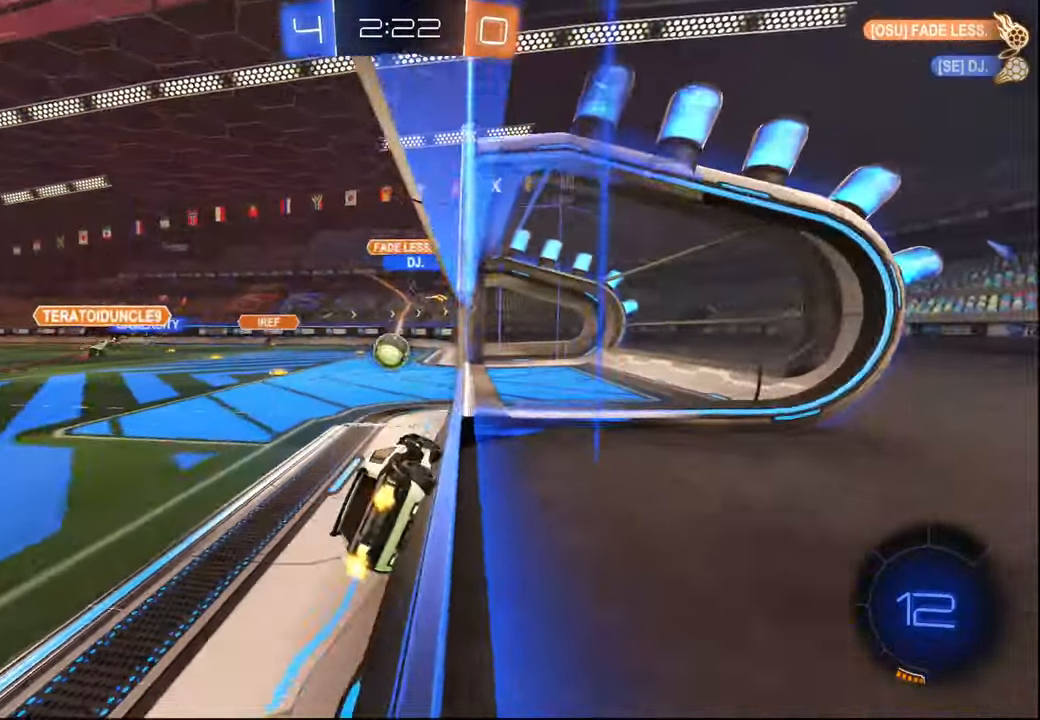
{"buttons": ["L1", "R2"], "left_stick": "right", "right_stick": "center", "events": [[300, "L2", "up"], [467, "L1", "down"]]}
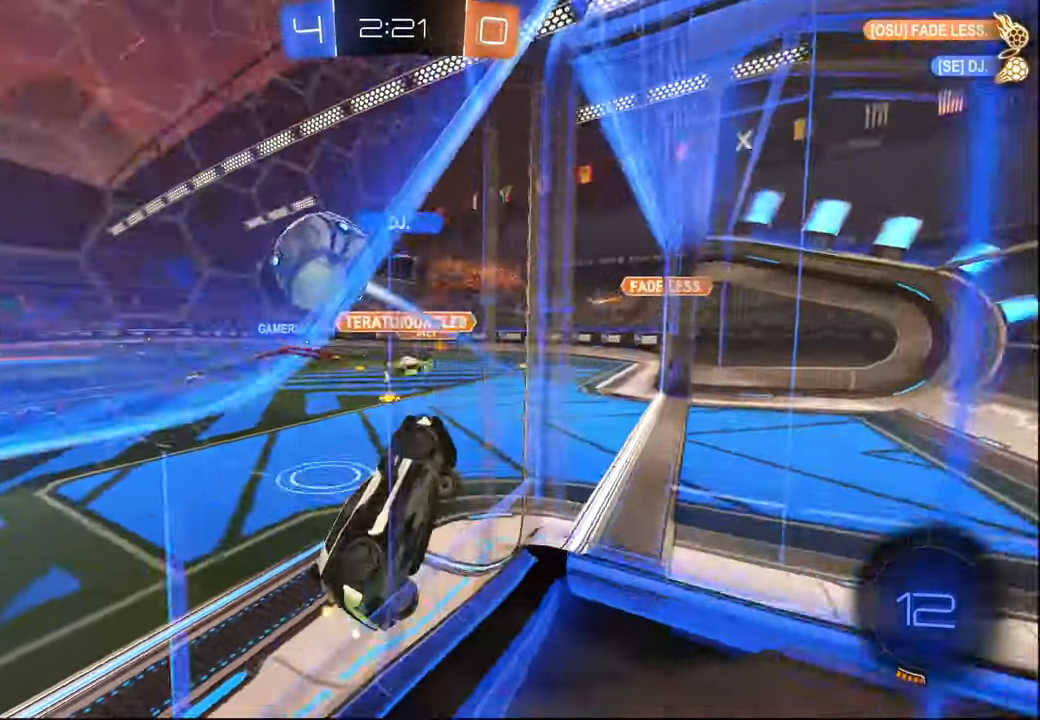
{"buttons": ["R2"], "left_stick": "right", "right_stick": "center", "events": [[50, "L1", "up"], [250, "L1", "down"], [317, "L1", "up"]]}
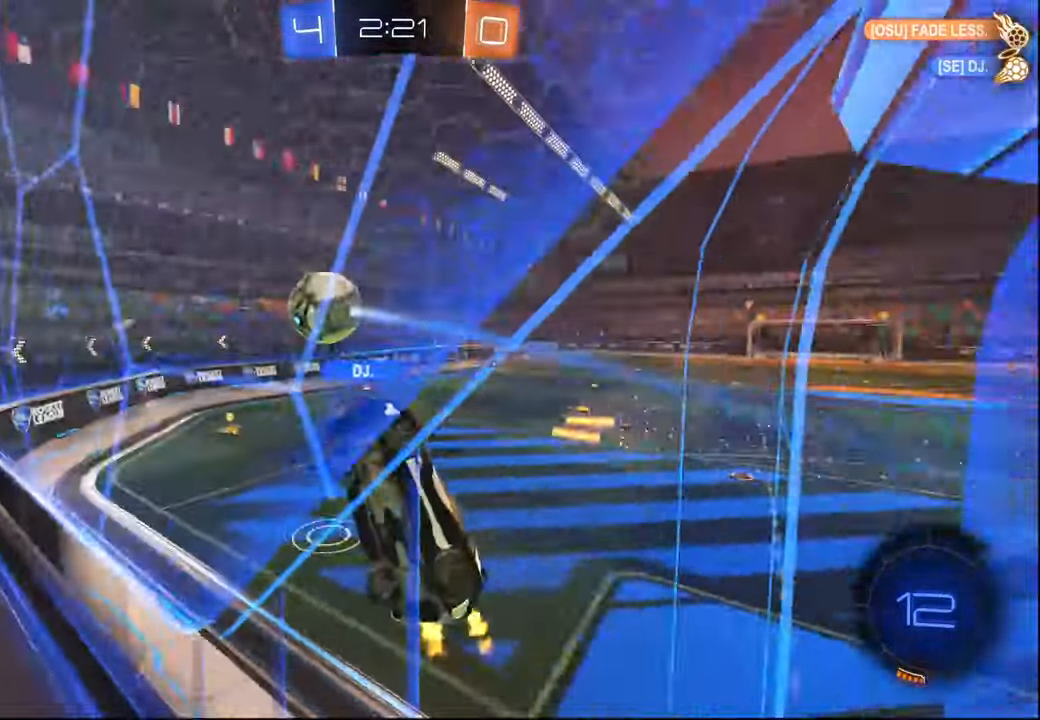
{"buttons": ["R2"], "left_stick": "right", "right_stick": "center", "events": []}
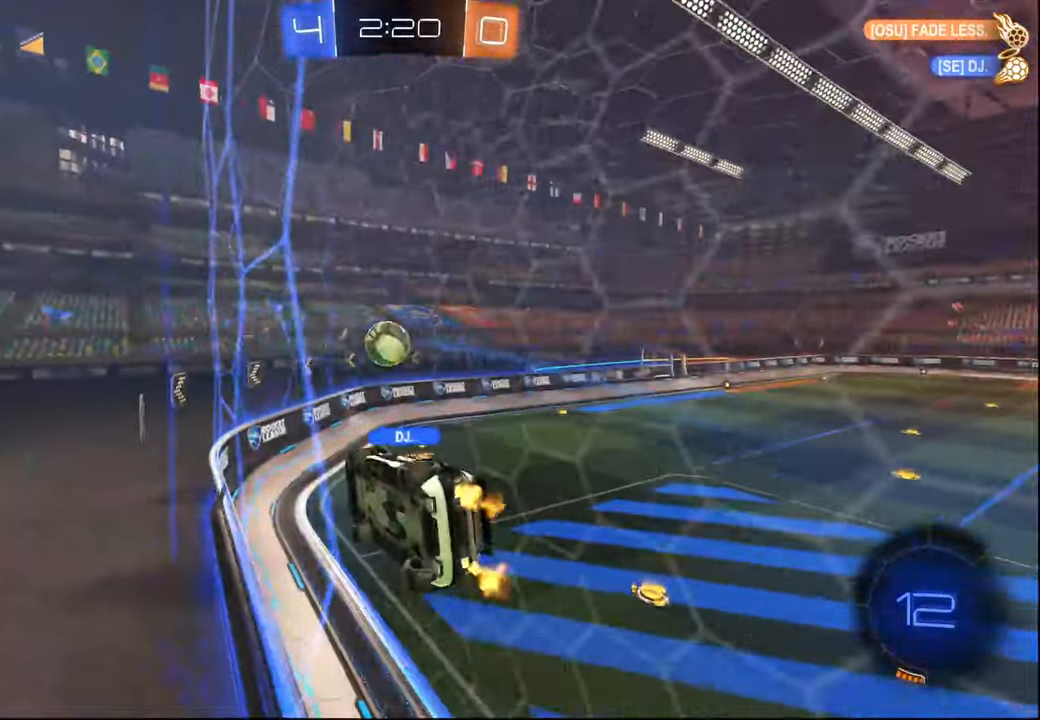
{"buttons": ["R2"], "left_stick": "left", "right_stick": "center", "events": [[50, "CROSS", "down"], [50, "left_stick", "down"], [134, "L1", "down"], [267, "CROSS", "up"], [300, "L1", "up"], [350, "left_stick", "center"], [484, "left_stick", "left"]]}
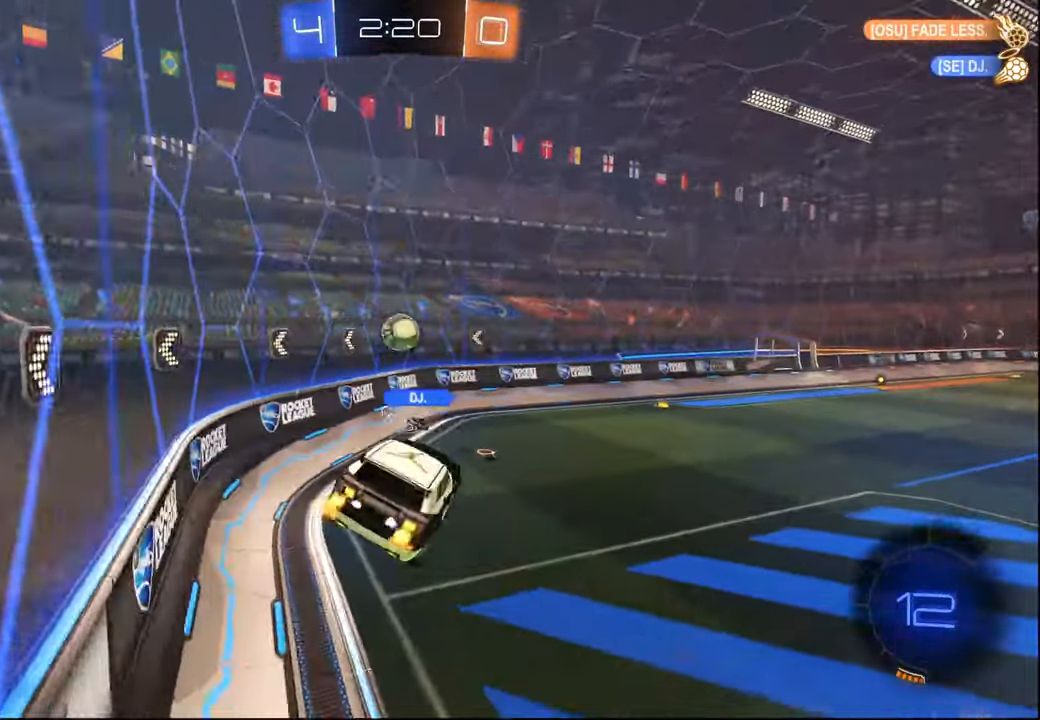
{"buttons": ["CROSS", "R2"], "left_stick": "up-right", "right_stick": "center", "events": [[67, "L1", "down"], [84, "left_stick", "center"], [117, "L1", "up"], [434, "left_stick", "up-right"], [467, "CROSS", "down"]]}
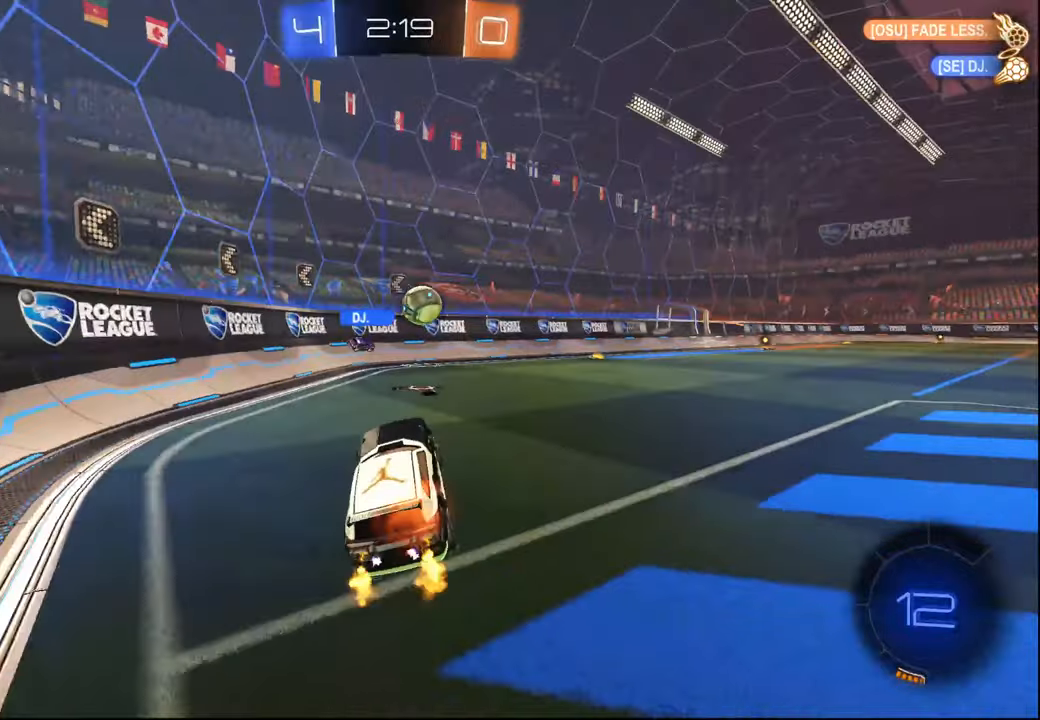
{"buttons": ["R2"], "left_stick": "right", "right_stick": "center", "events": [[67, "CROSS", "up"], [67, "left_stick", "up-left"], [284, "left_stick", "center"], [350, "left_stick", "right"]]}
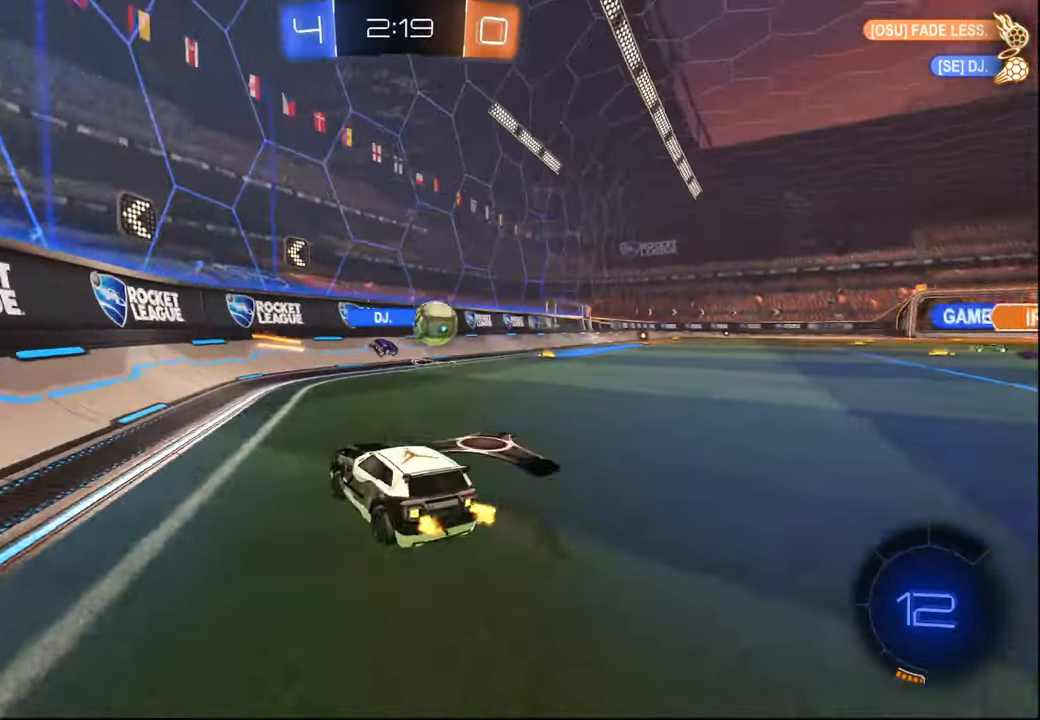
{"buttons": ["L1", "R2"], "left_stick": "right", "right_stick": "center", "events": [[50, "L1", "down"], [117, "L1", "up"], [234, "left_stick", "center"], [317, "left_stick", "right"], [467, "L1", "down"]]}
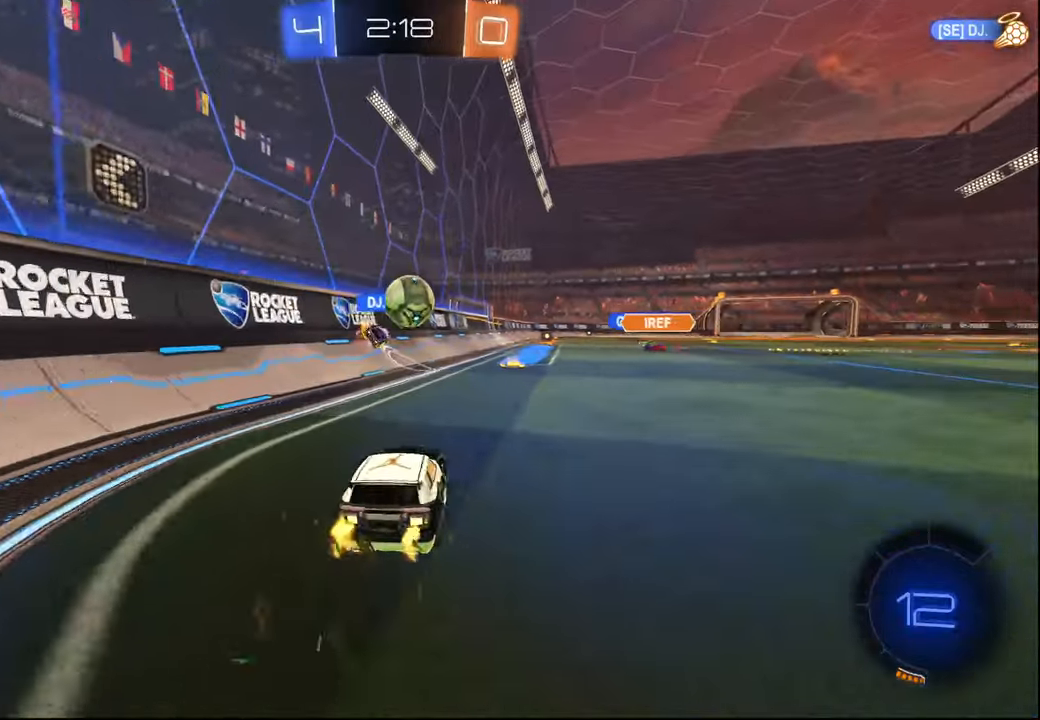
{"buttons": ["R2"], "left_stick": "right", "right_stick": "center", "events": [[34, "L1", "up"], [67, "left_stick", "center"], [117, "left_stick", "left"], [300, "left_stick", "center"], [367, "left_stick", "right"]]}
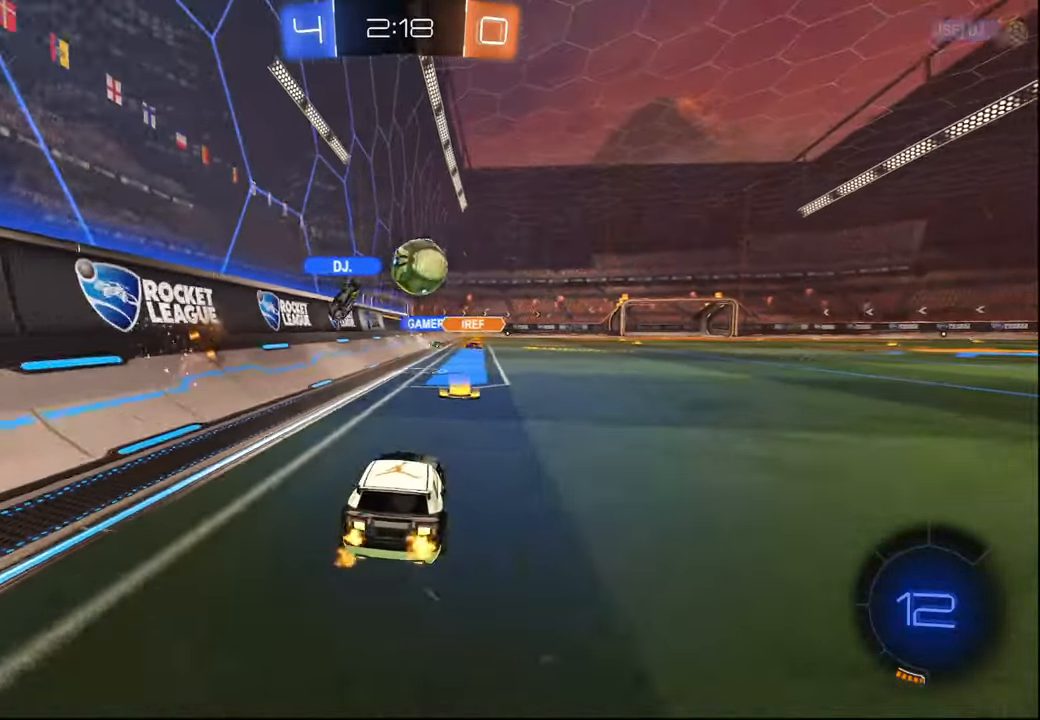
{"buttons": ["R2"], "left_stick": "right", "right_stick": "center", "events": [[34, "left_stick", "center"], [100, "left_stick", "right"], [217, "L1", "down"], [284, "L1", "up"]]}
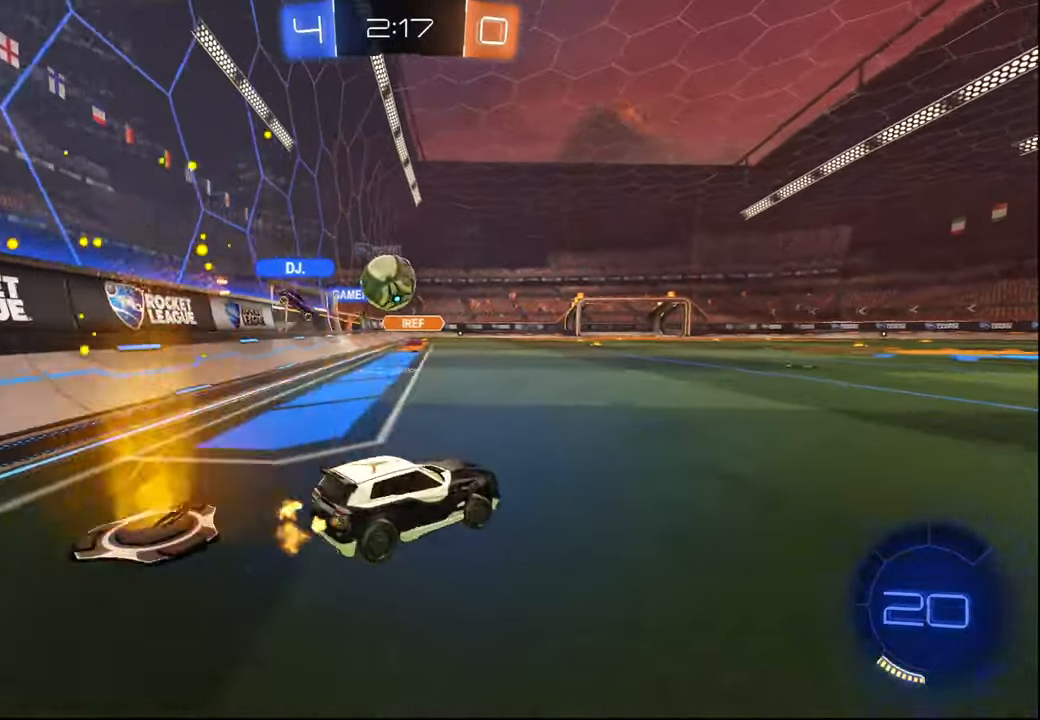
{"buttons": ["R2"], "left_stick": "center", "right_stick": "center", "events": [[67, "left_stick", "center"], [150, "left_stick", "left"], [434, "left_stick", "center"]]}
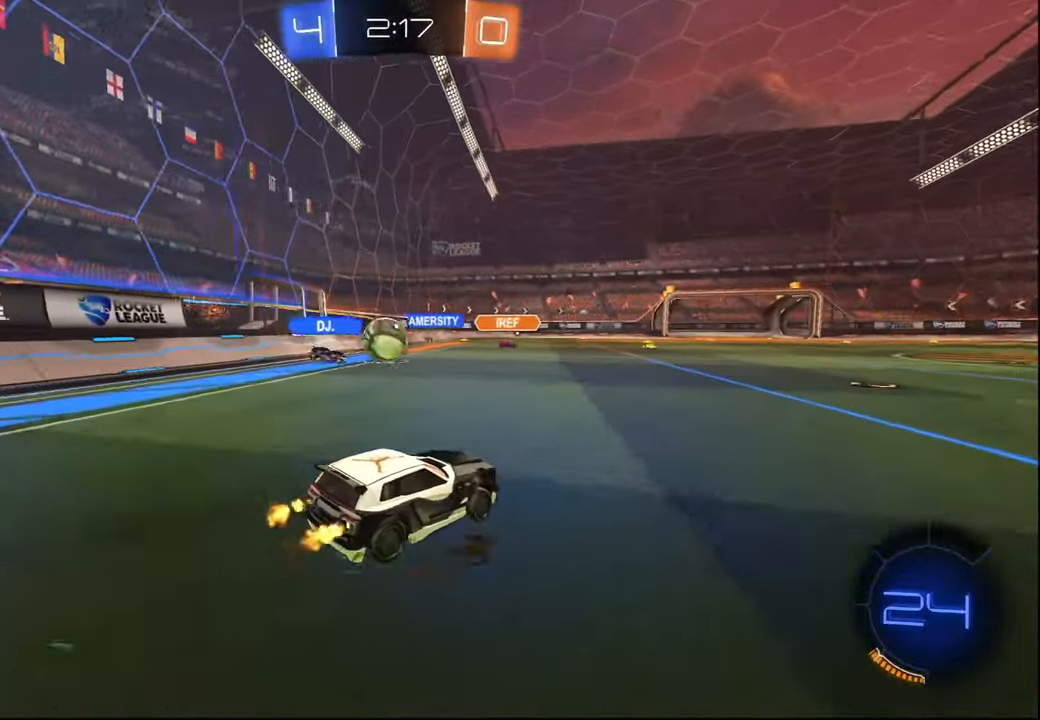
{"buttons": ["R2"], "left_stick": "center", "right_stick": "center", "events": [[50, "left_stick", "right"], [467, "left_stick", "center"]]}
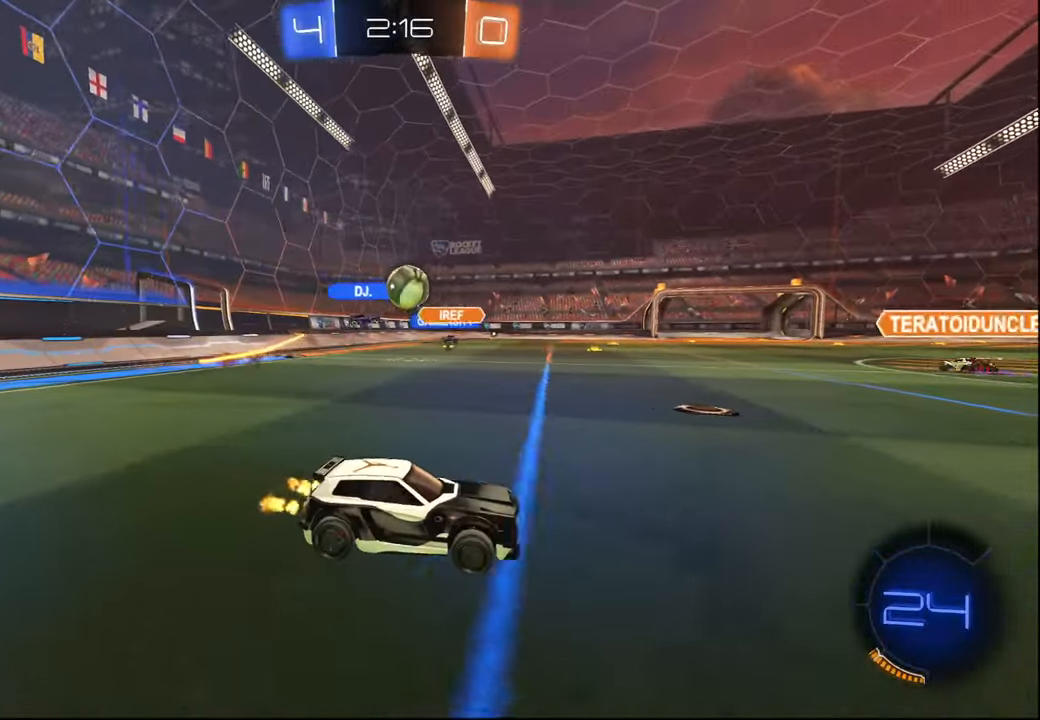
{"buttons": ["R2"], "left_stick": "center", "right_stick": "center", "events": [[17, "left_stick", "left"], [200, "left_stick", "center"]]}
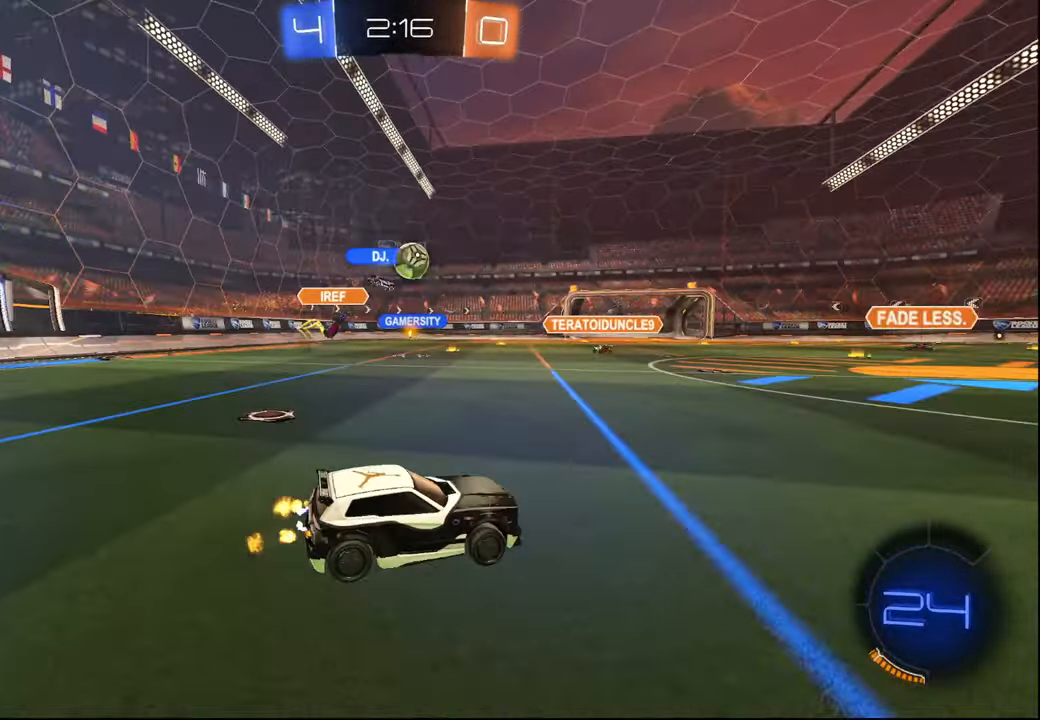
{"buttons": ["L2", "R1", "R2"], "left_stick": "up-right", "right_stick": "center", "events": [[267, "left_stick", "right"], [384, "left_stick", "down"], [400, "CROSS", "down"], [400, "R1", "down"], [434, "L2", "down"], [467, "left_stick", "up-right"], [484, "CROSS", "up"]]}
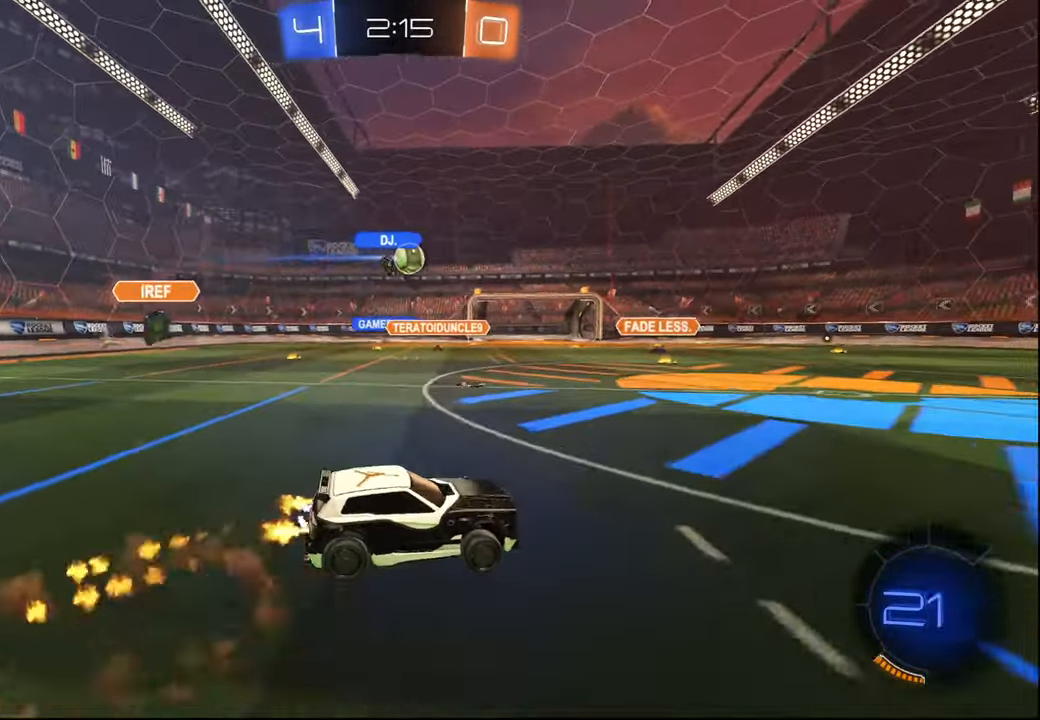
{"buttons": ["TRIANGLE", "L2", "R2"], "left_stick": "center", "right_stick": "center", "events": [[17, "CROSS", "down"], [84, "CROSS", "up"], [84, "left_stick", "down"], [117, "TRIANGLE", "down"], [284, "TRIANGLE", "up"], [434, "TRIANGLE", "down"], [434, "left_stick", "center"], [500, "R1", "up"]]}
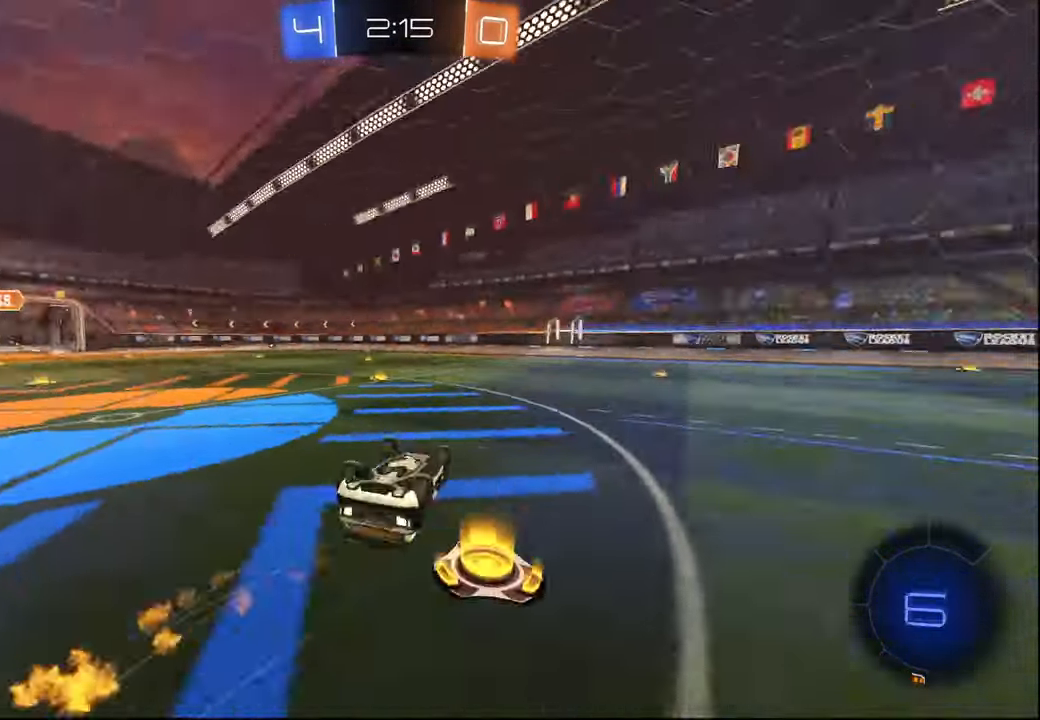
{"buttons": ["R2"], "left_stick": "center", "right_stick": "center", "events": [[17, "TRIANGLE", "up"], [17, "left_stick", "down-right"], [284, "TRIANGLE", "down"], [300, "L2", "up"], [317, "left_stick", "right"], [384, "TRIANGLE", "up"], [484, "left_stick", "center"]]}